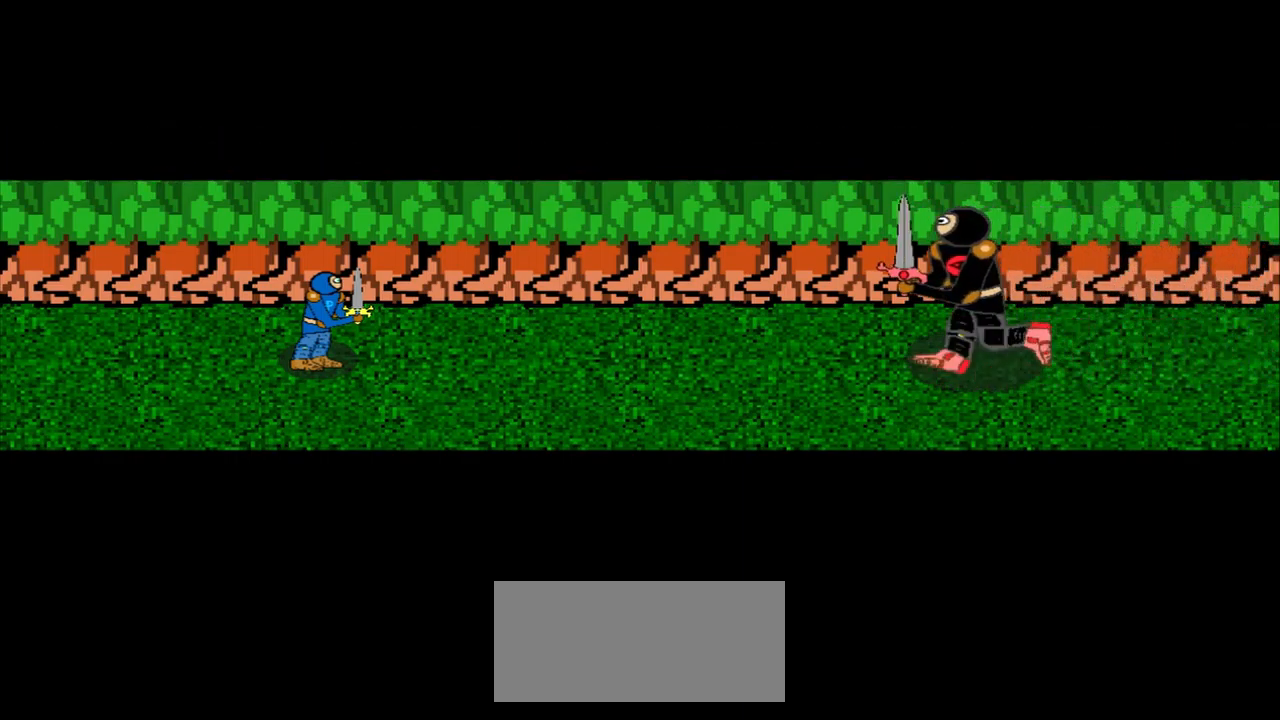
Gameplay with a controller (PlayStation layout); each line is a JSON object with the inputs held at the frame after it. "events" lists button and stick changes between this image and that frame as [ms after this image, input, new state], when the widget could be followed in between. Not read: L2 L3 R2 R3 right_stick.
{"buttons": [], "left_stick": "center", "events": [[250, "left_stick", "down-right"], [375, "left_stick", "down-left"], [458, "left_stick", "center"]]}
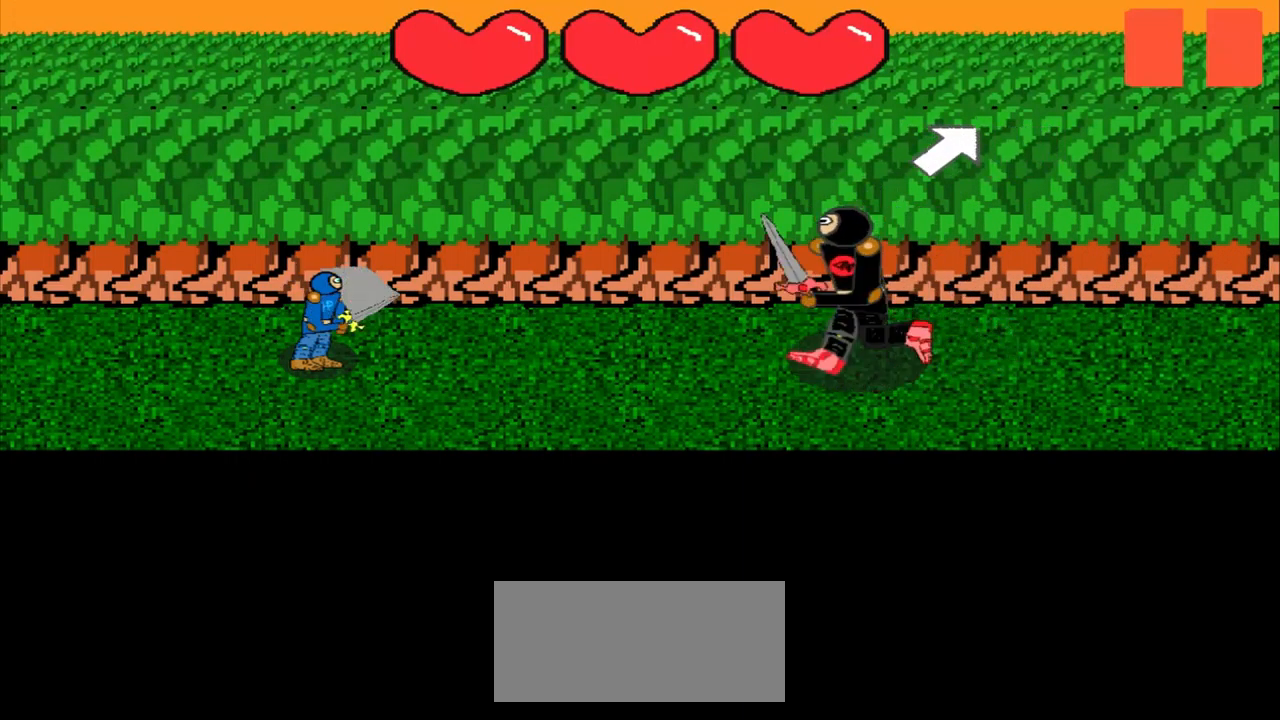
{"buttons": [], "left_stick": "left", "events": [[42, "left_stick", "up-right"], [125, "left_stick", "center"], [208, "left_stick", "up-right"], [292, "left_stick", "center"], [541, "left_stick", "left"]]}
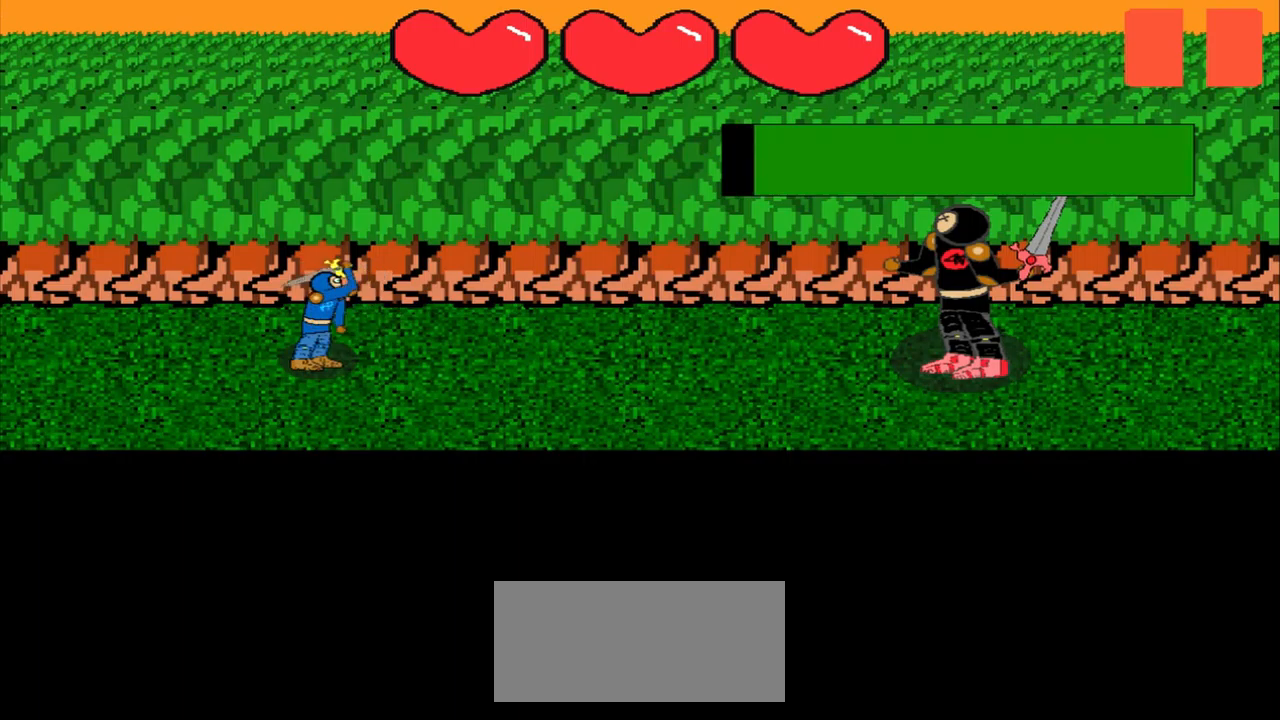
{"buttons": [], "left_stick": "center", "events": [[167, "left_stick", "right"], [292, "left_stick", "center"], [375, "left_stick", "left"], [500, "left_stick", "center"]]}
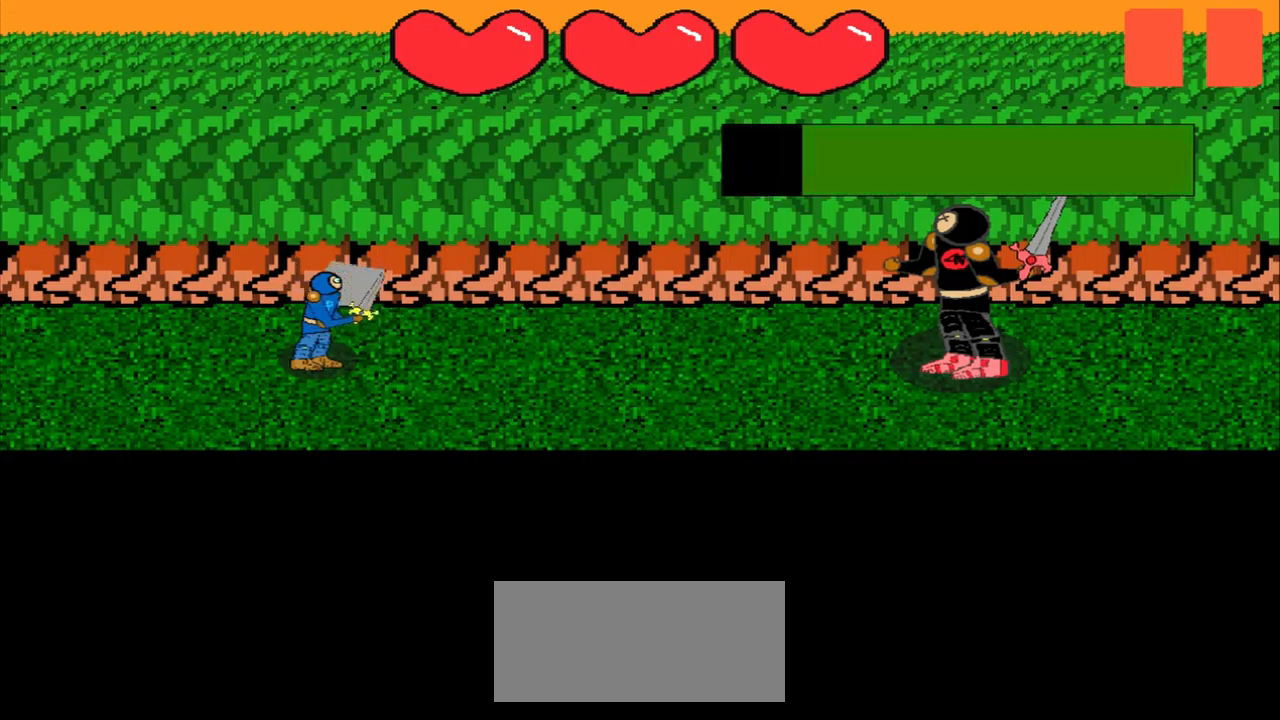
{"buttons": [], "left_stick": "center", "events": [[250, "left_stick", "up-right"], [334, "left_stick", "center"], [417, "left_stick", "up-right"], [500, "left_stick", "center"]]}
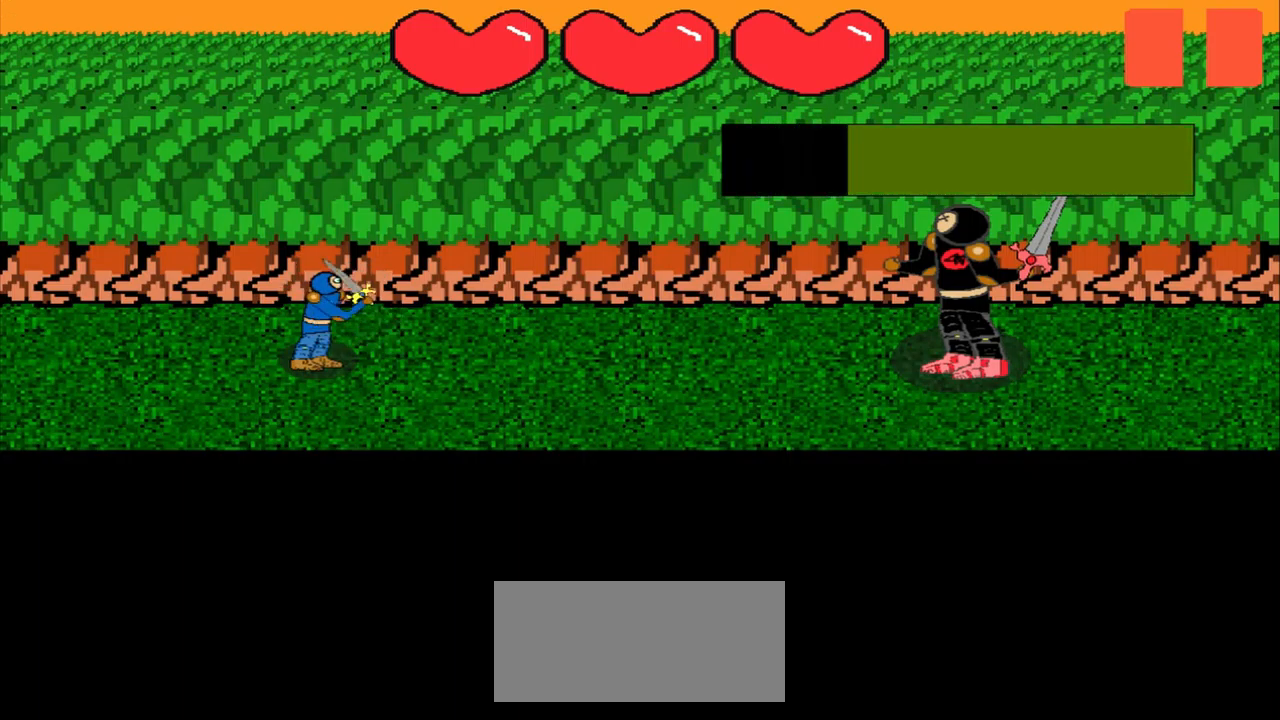
{"buttons": [], "left_stick": "down-right", "events": [[125, "left_stick", "down-left"], [209, "left_stick", "center"], [292, "left_stick", "up"], [375, "left_stick", "center"], [500, "left_stick", "down-right"]]}
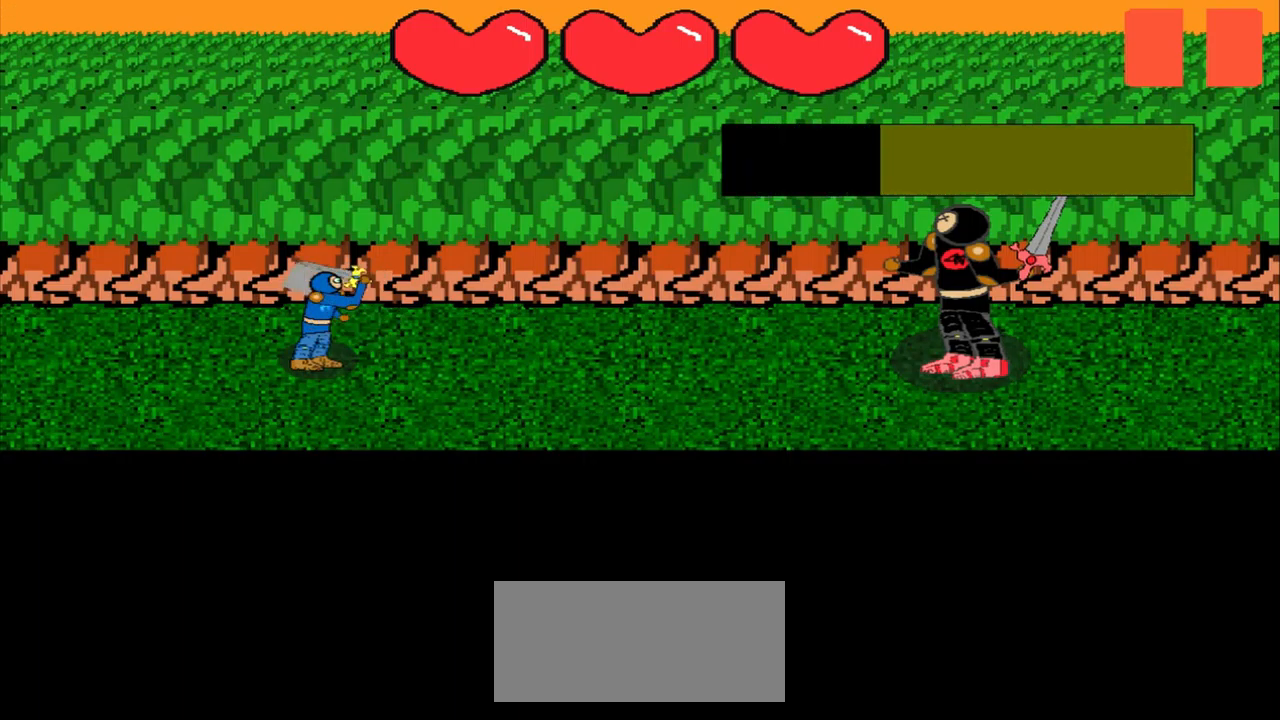
{"buttons": [], "left_stick": "center", "events": [[84, "left_stick", "center"], [167, "left_stick", "right"], [292, "left_stick", "center"], [375, "left_stick", "down-left"], [459, "left_stick", "center"]]}
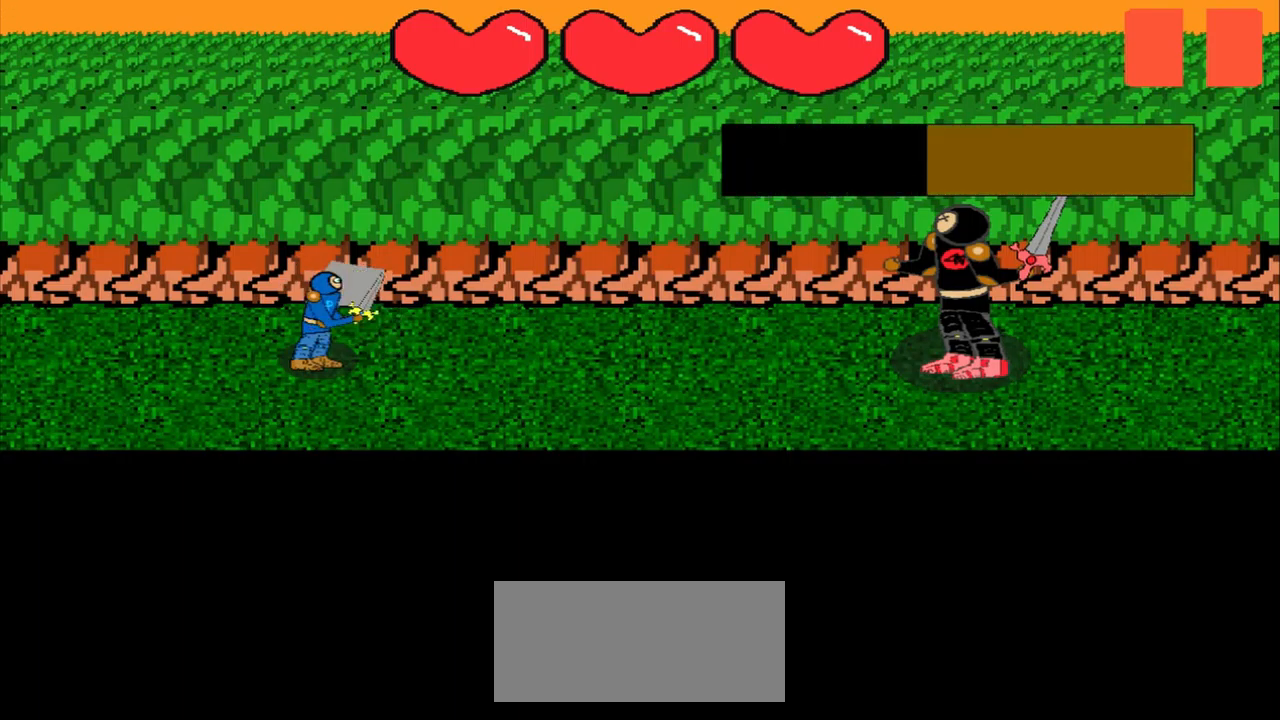
{"buttons": [], "left_stick": "center", "events": [[250, "left_stick", "right"], [334, "left_stick", "center"], [417, "left_stick", "up"], [500, "left_stick", "center"]]}
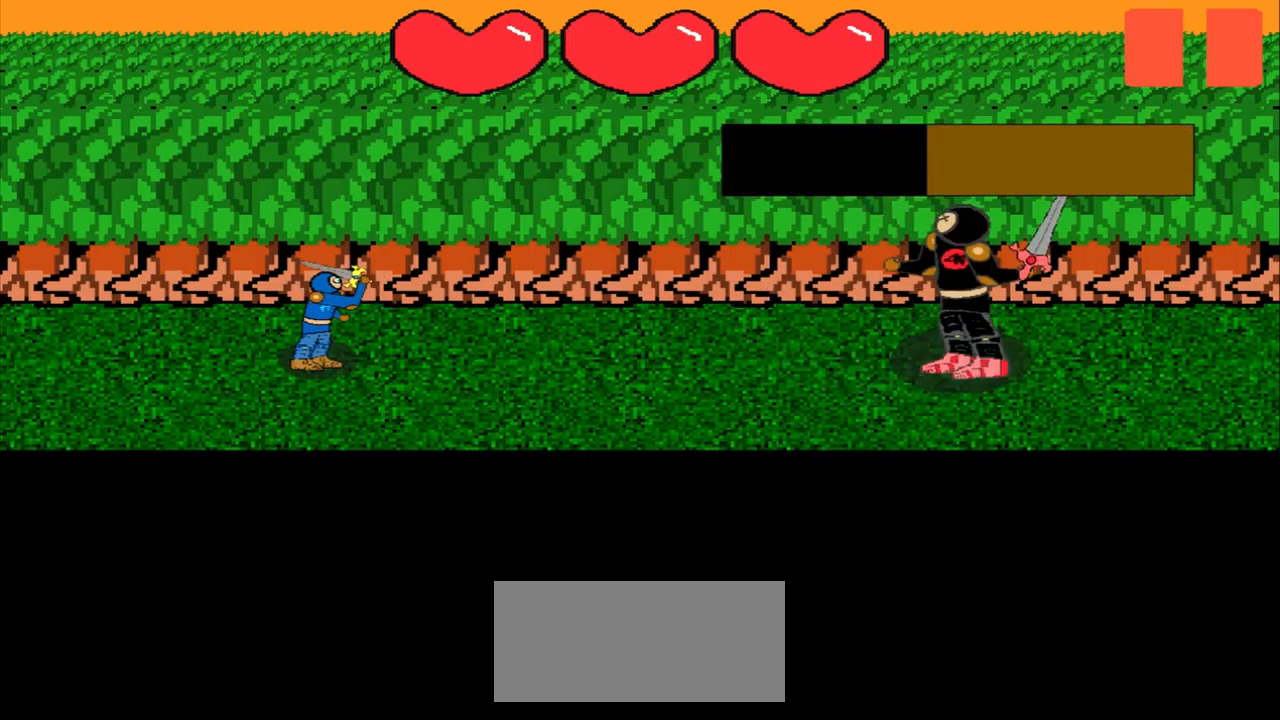
{"buttons": [], "left_stick": "center", "events": [[375, "left_stick", "right"], [459, "left_stick", "center"]]}
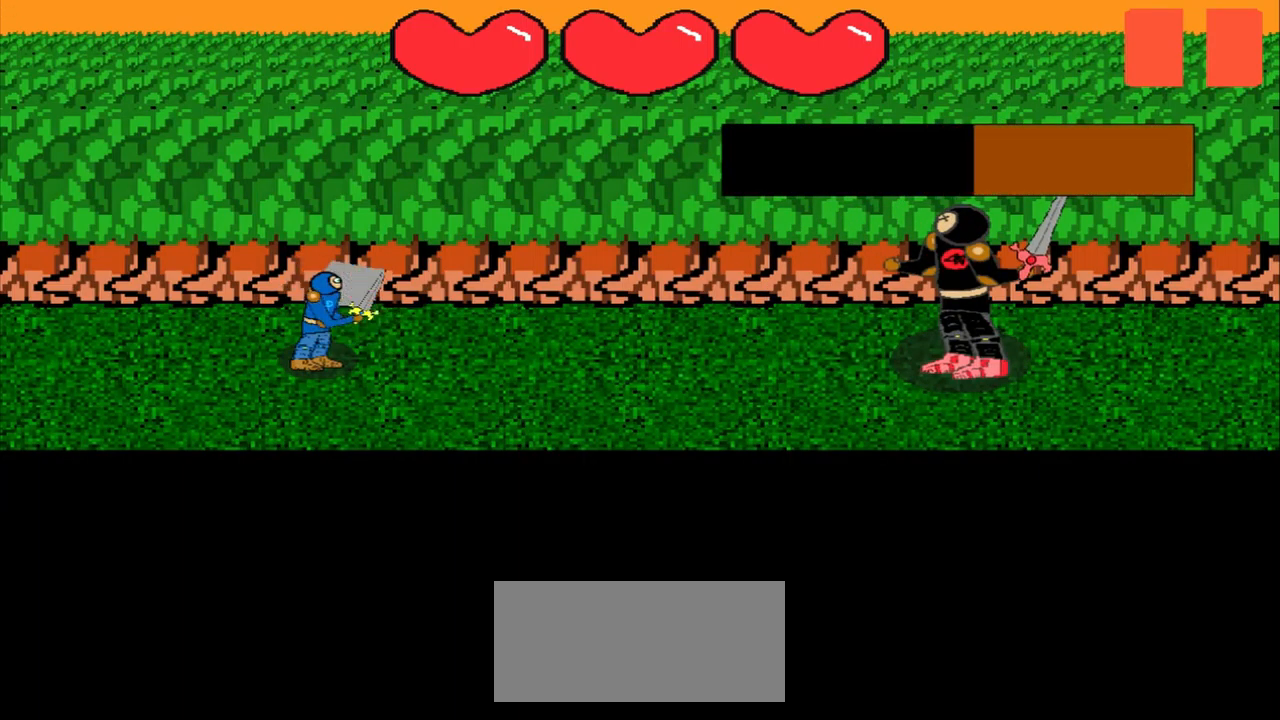
{"buttons": [], "left_stick": "up", "events": [[84, "left_stick", "right"], [209, "left_stick", "center"], [292, "left_stick", "up-left"], [375, "left_stick", "center"], [500, "left_stick", "up"]]}
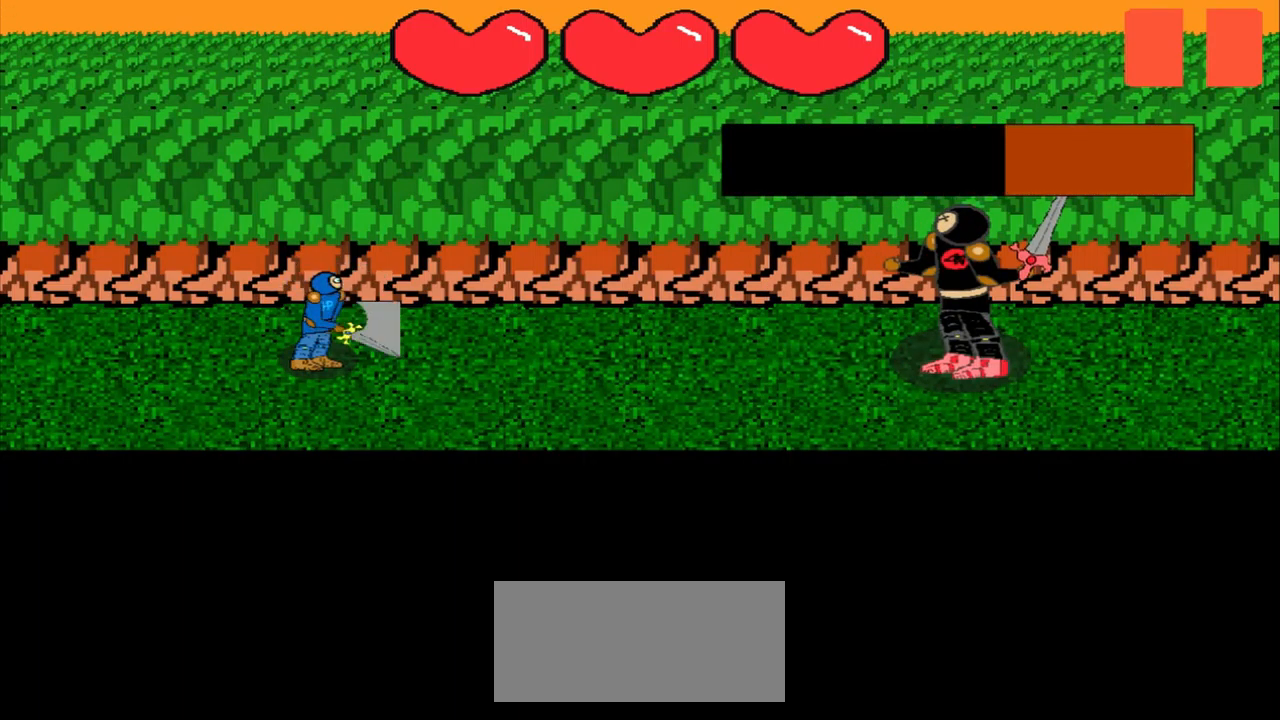
{"buttons": [], "left_stick": "left", "events": [[42, "left_stick", "center"], [125, "left_stick", "left"], [209, "left_stick", "center"], [334, "left_stick", "down-right"], [459, "left_stick", "left"]]}
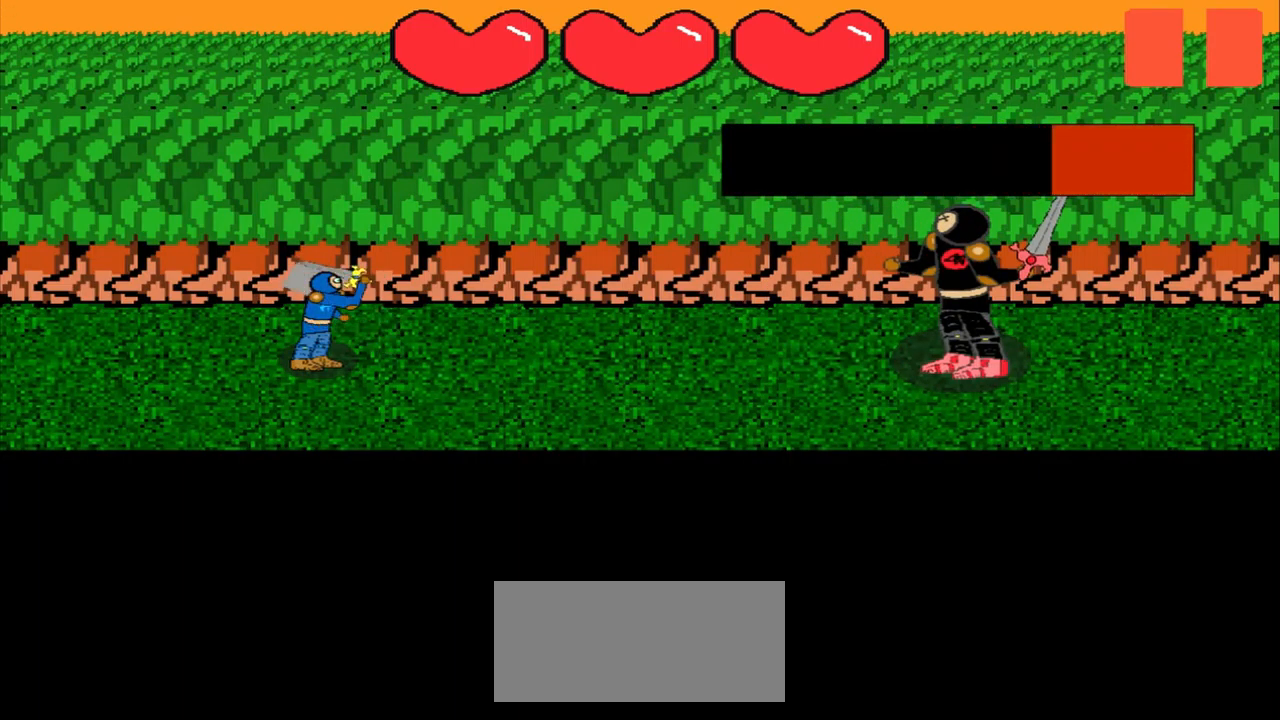
{"buttons": [], "left_stick": "center", "events": [[42, "left_stick", "center"], [167, "left_stick", "up-right"], [250, "left_stick", "center"], [334, "left_stick", "down-right"], [459, "left_stick", "center"]]}
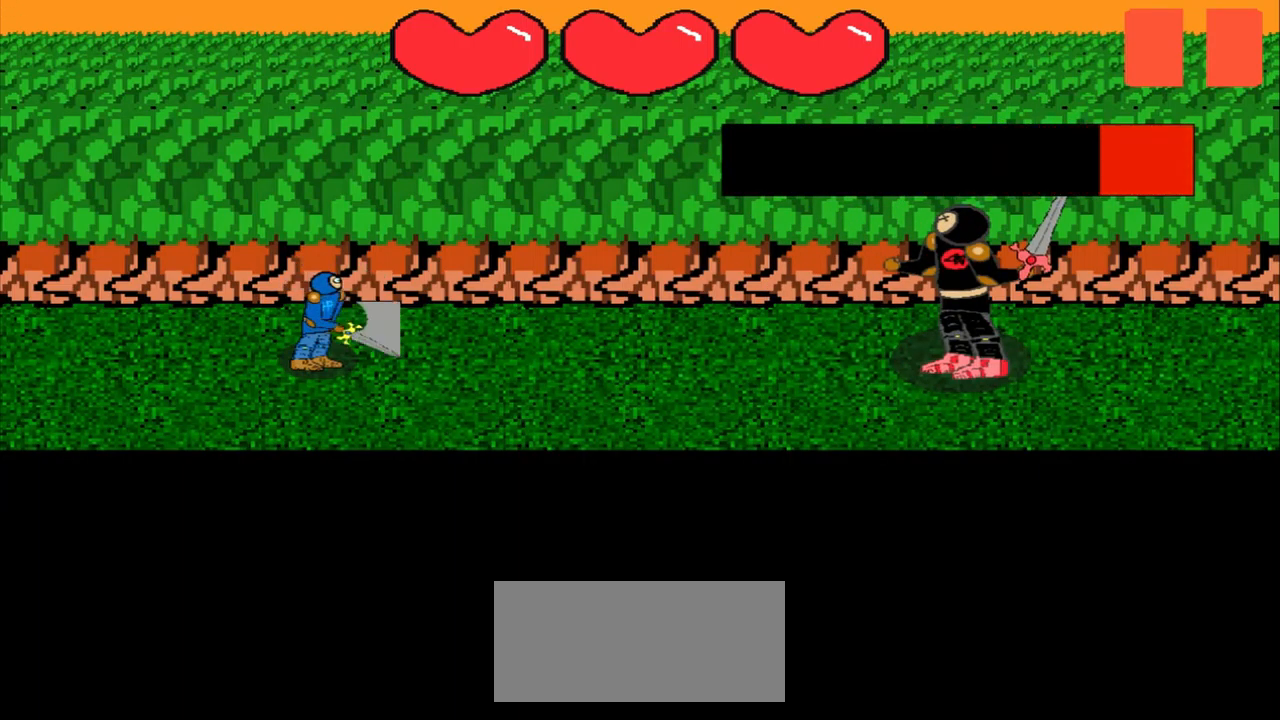
{"buttons": [], "left_stick": "center", "events": [[167, "left_stick", "left"], [292, "left_stick", "center"], [417, "left_stick", "left"], [500, "left_stick", "center"]]}
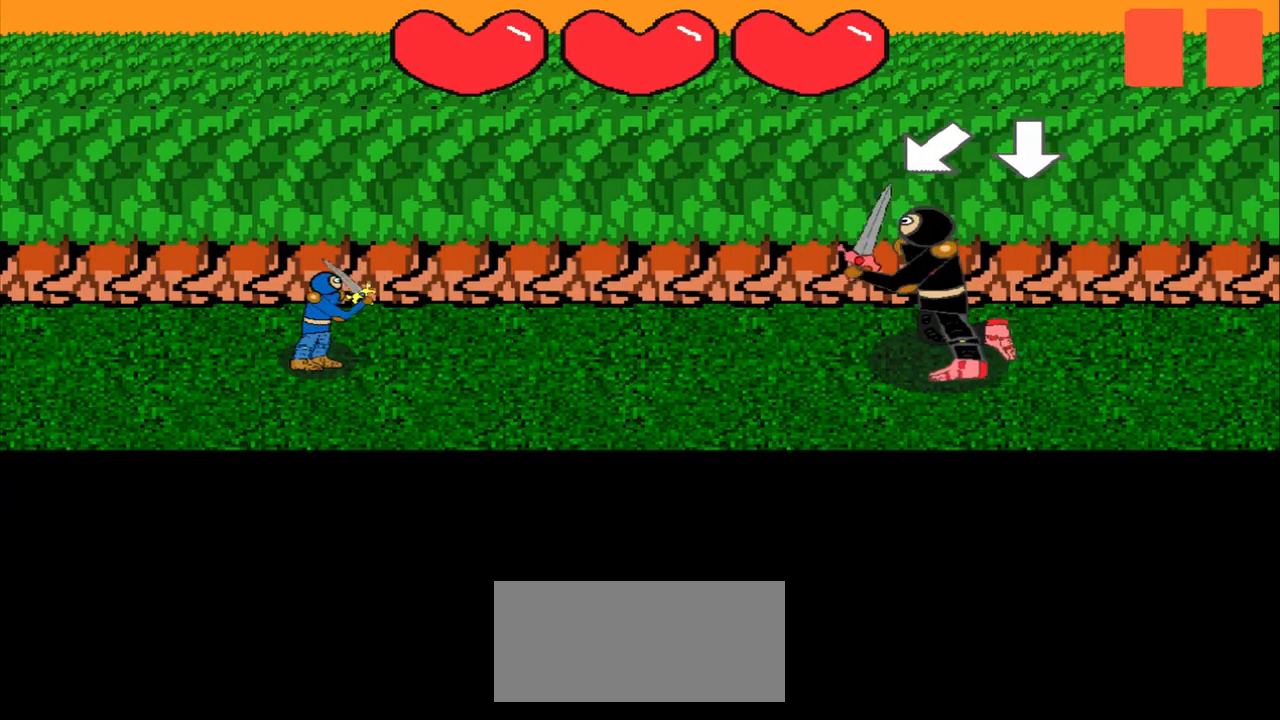
{"buttons": [], "left_stick": "center", "events": [[84, "left_stick", "down-left"], [168, "left_stick", "center"]]}
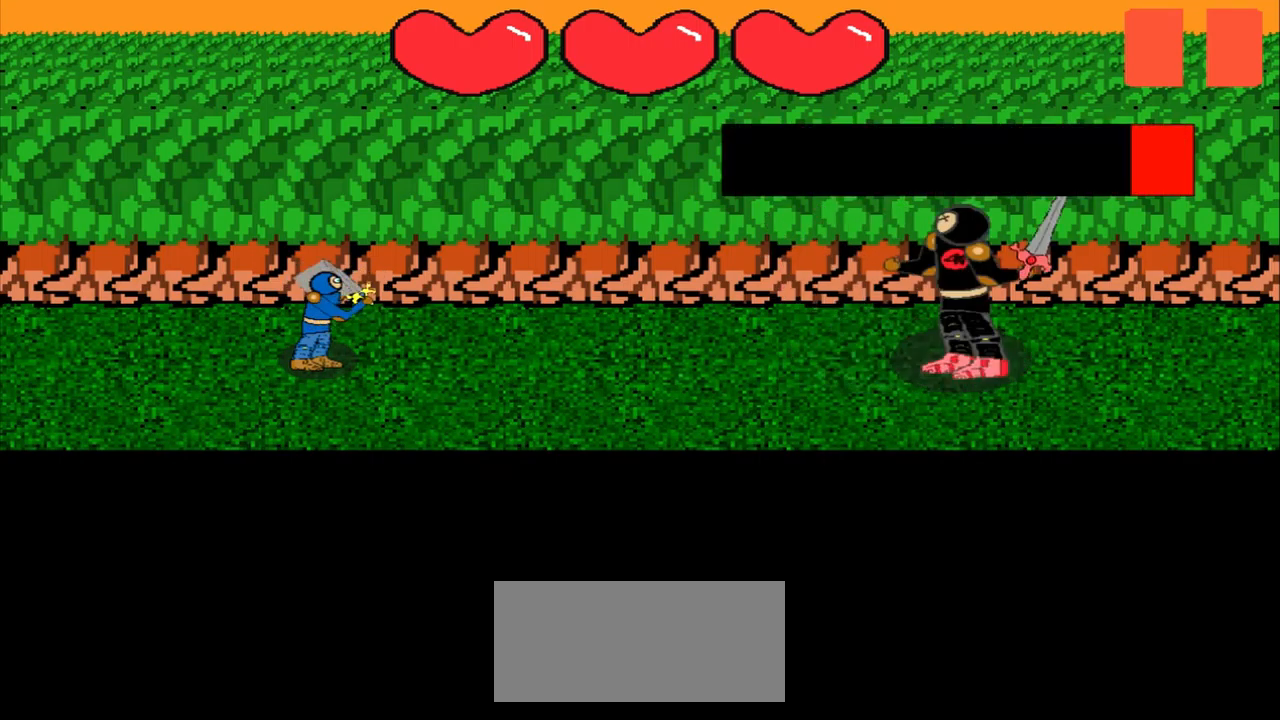
{"buttons": [], "left_stick": "right", "events": [[125, "left_stick", "up-right"], [209, "left_stick", "center"], [292, "left_stick", "up-left"], [375, "left_stick", "center"], [459, "left_stick", "right"]]}
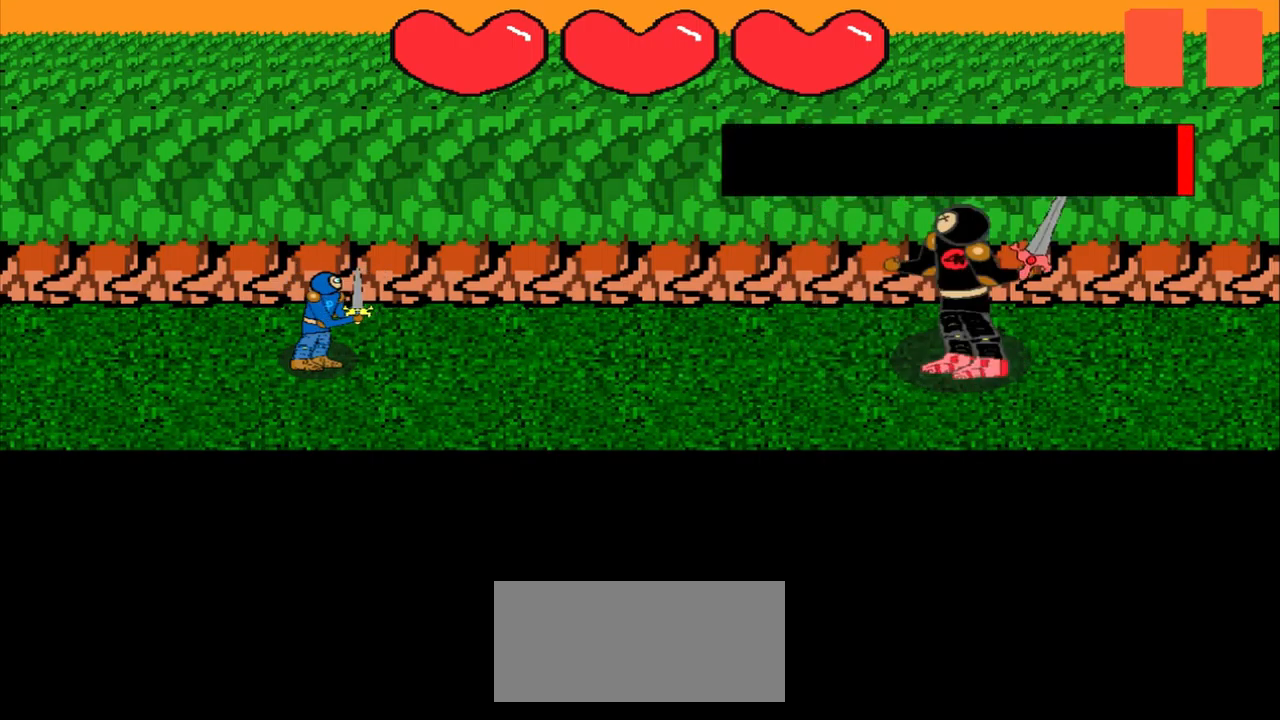
{"buttons": [], "left_stick": "center", "events": [[42, "left_stick", "center"]]}